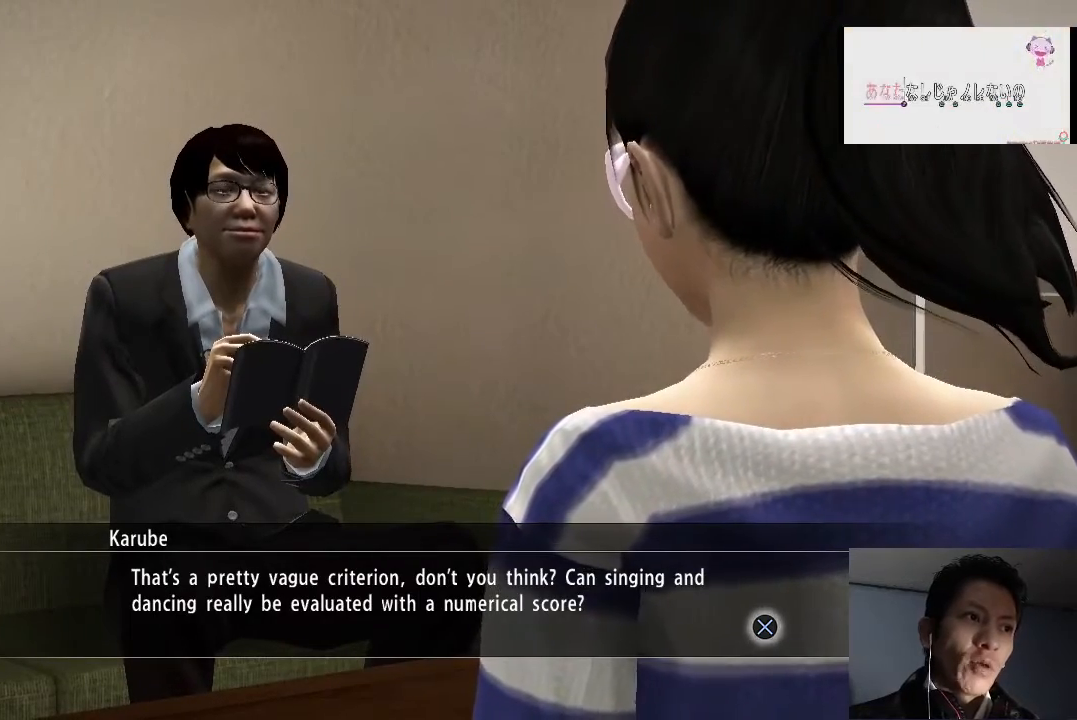
Gameplay with a controller (PlayStation layout); each line is a JSON object with the inputs held at the frame after it. "events" lists button and stick changes between this image and that frame as [ms after this image, input, new state], when the widget could be followed in between.
{"buttons": [], "left_stick": "center", "right_stick": "center", "events": [[300, "CROSS", "down"], [467, "CROSS", "up"]]}
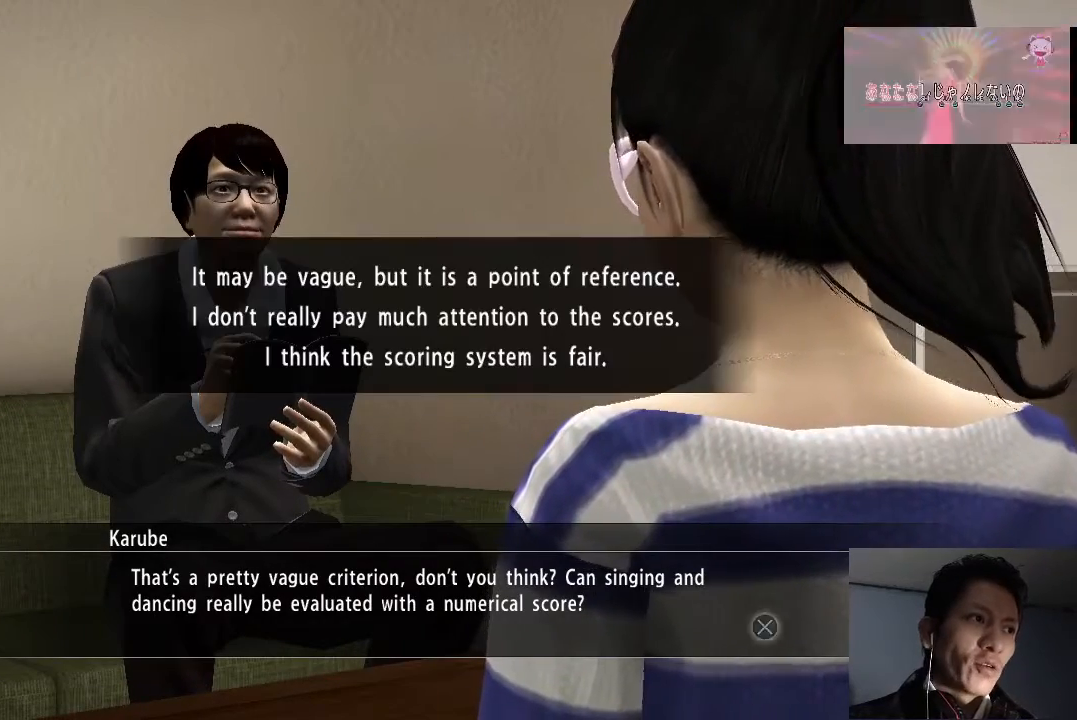
{"buttons": [], "left_stick": "center", "right_stick": "center", "events": []}
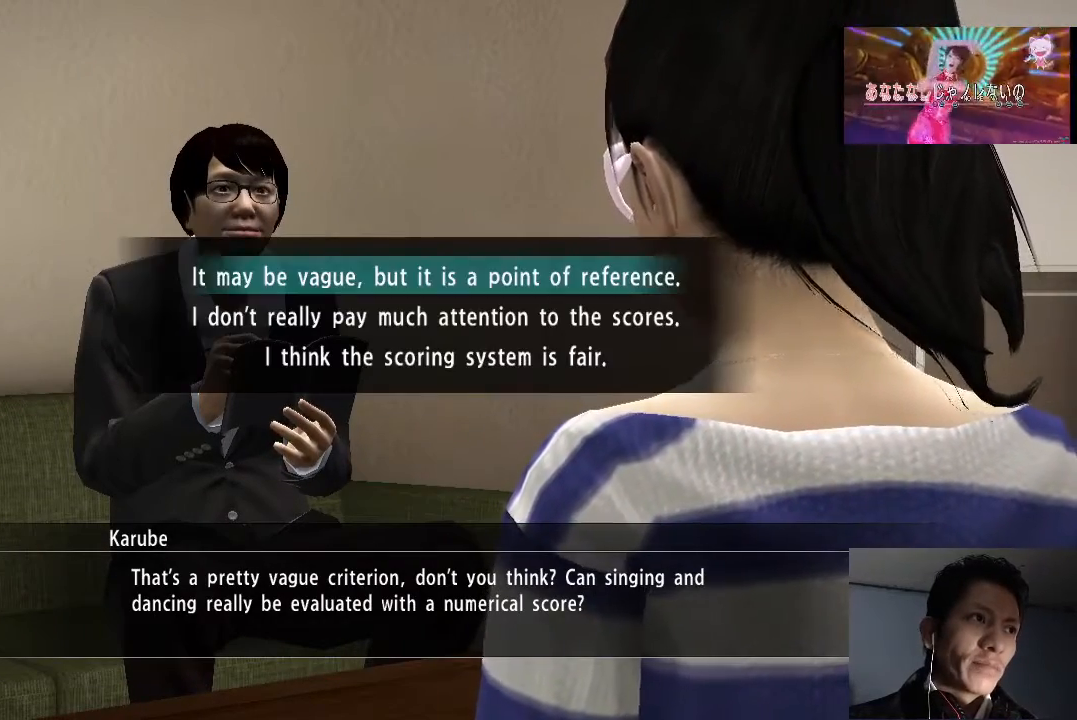
{"buttons": [], "left_stick": "center", "right_stick": "center", "events": []}
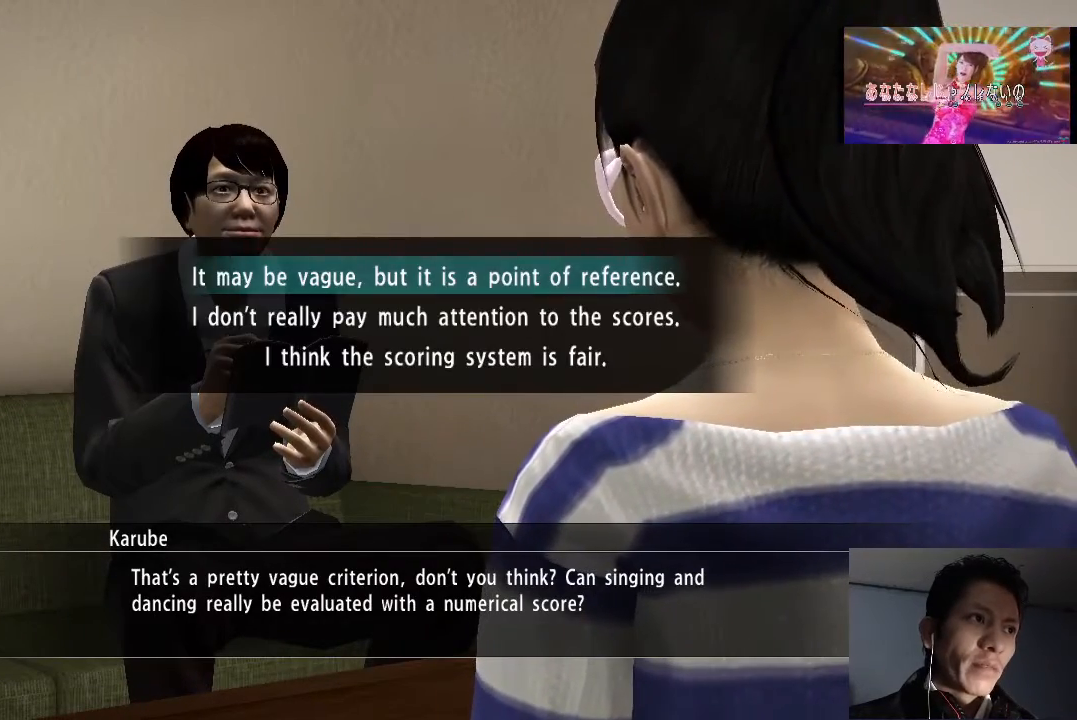
{"buttons": [], "left_stick": "center", "right_stick": "center", "events": [[367, "DPAD_DOWN", "down"], [467, "DPAD_DOWN", "up"]]}
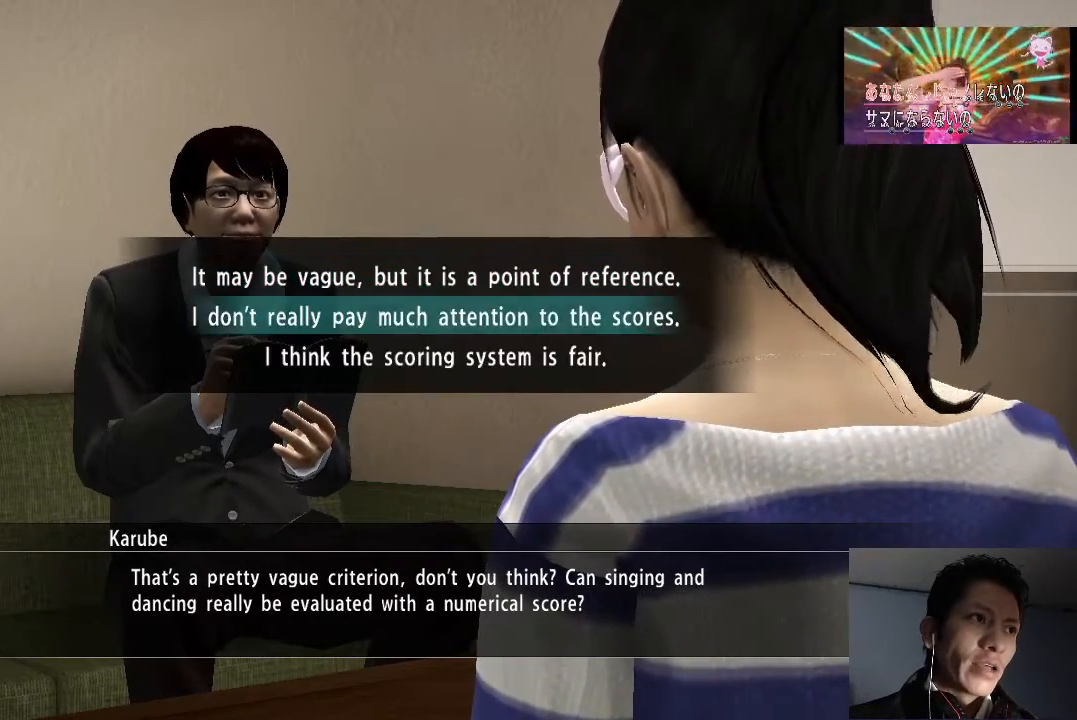
{"buttons": [], "left_stick": "center", "right_stick": "center", "events": [[33, "DPAD_DOWN", "down"], [167, "DPAD_DOWN", "up"]]}
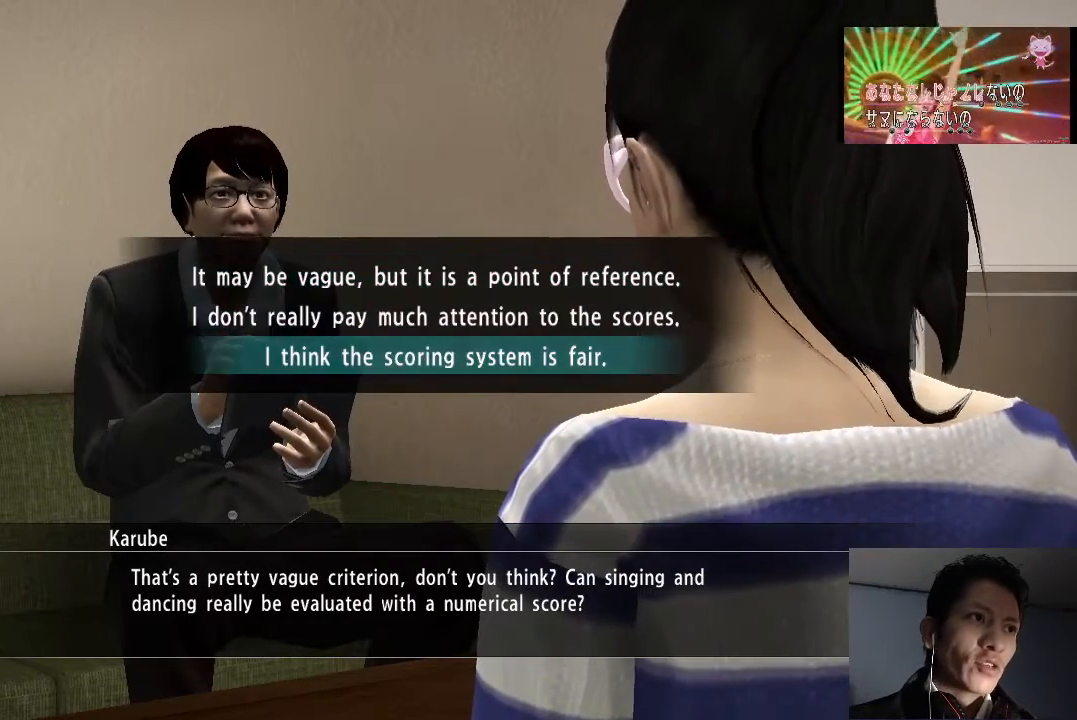
{"buttons": [], "left_stick": "center", "right_stick": "center", "events": []}
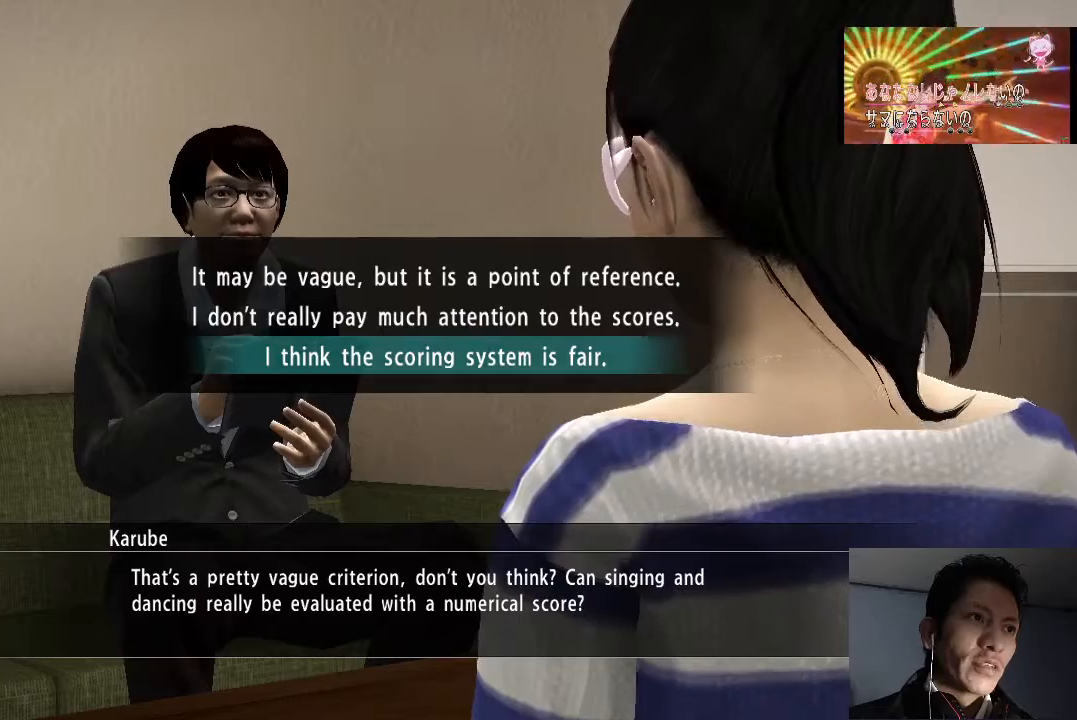
{"buttons": ["DPAD_UP"], "left_stick": "center", "right_stick": "center", "events": [[433, "DPAD_UP", "down"]]}
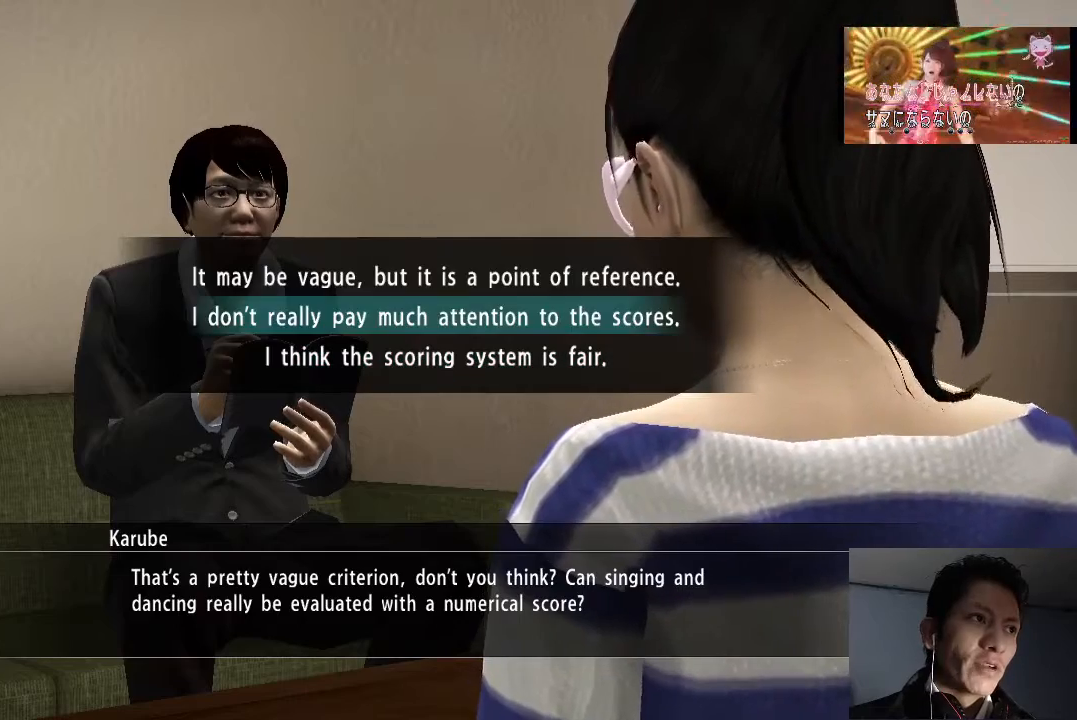
{"buttons": [], "left_stick": "center", "right_stick": "center", "events": [[67, "DPAD_UP", "up"]]}
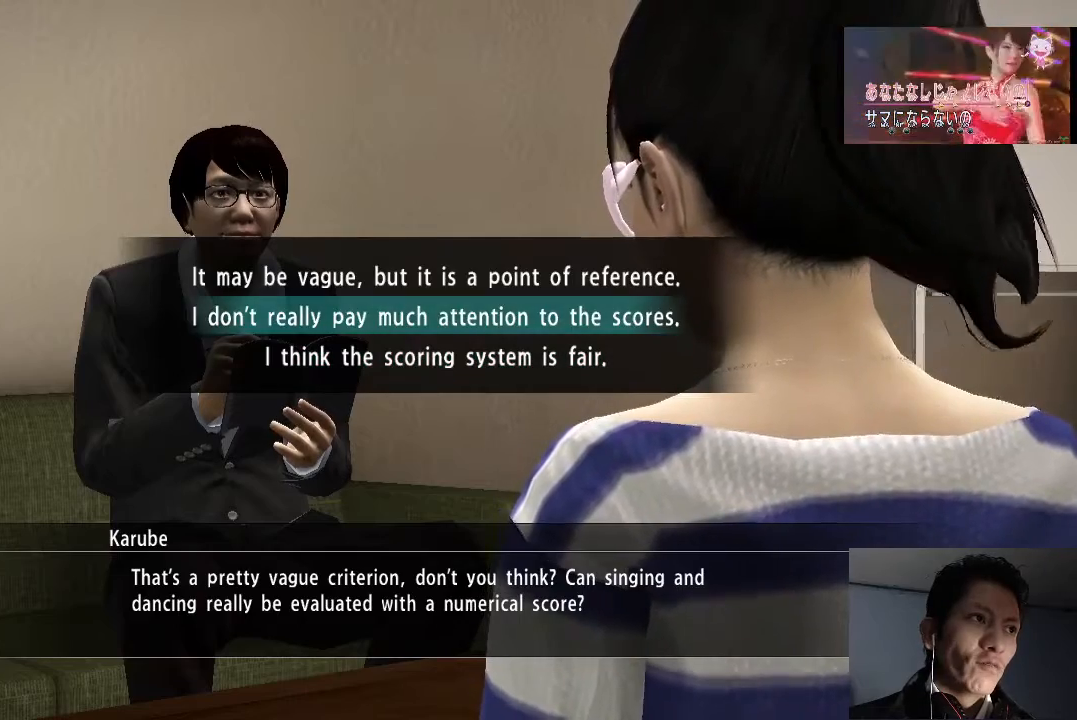
{"buttons": [], "left_stick": "center", "right_stick": "center", "events": []}
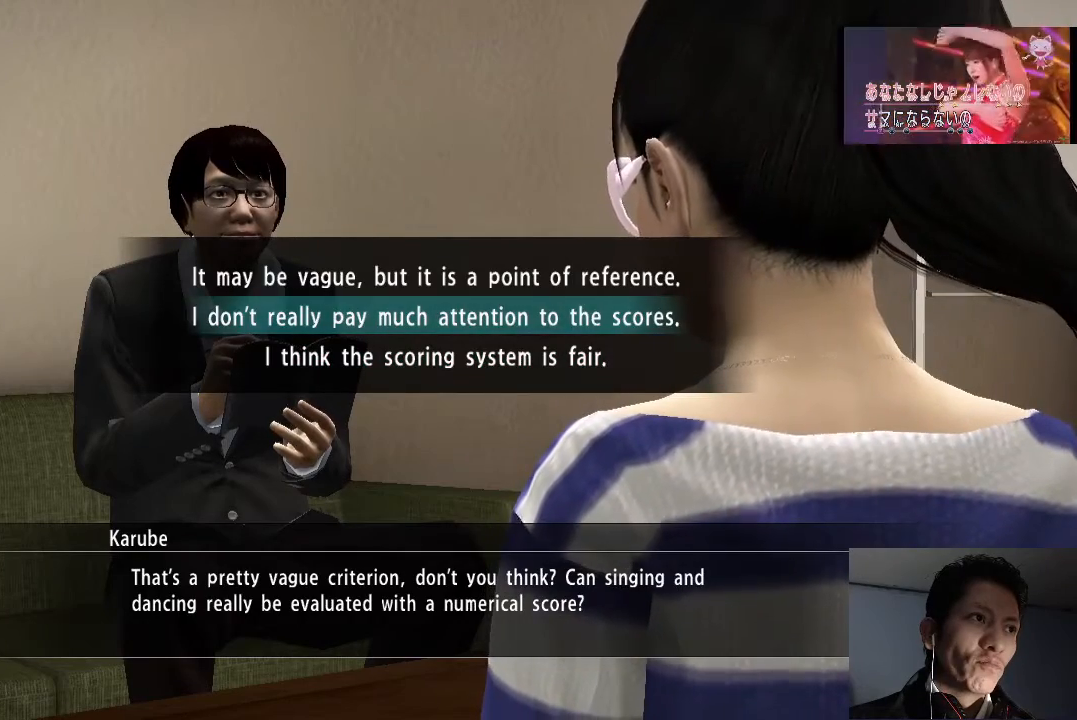
{"buttons": [], "left_stick": "center", "right_stick": "center", "events": []}
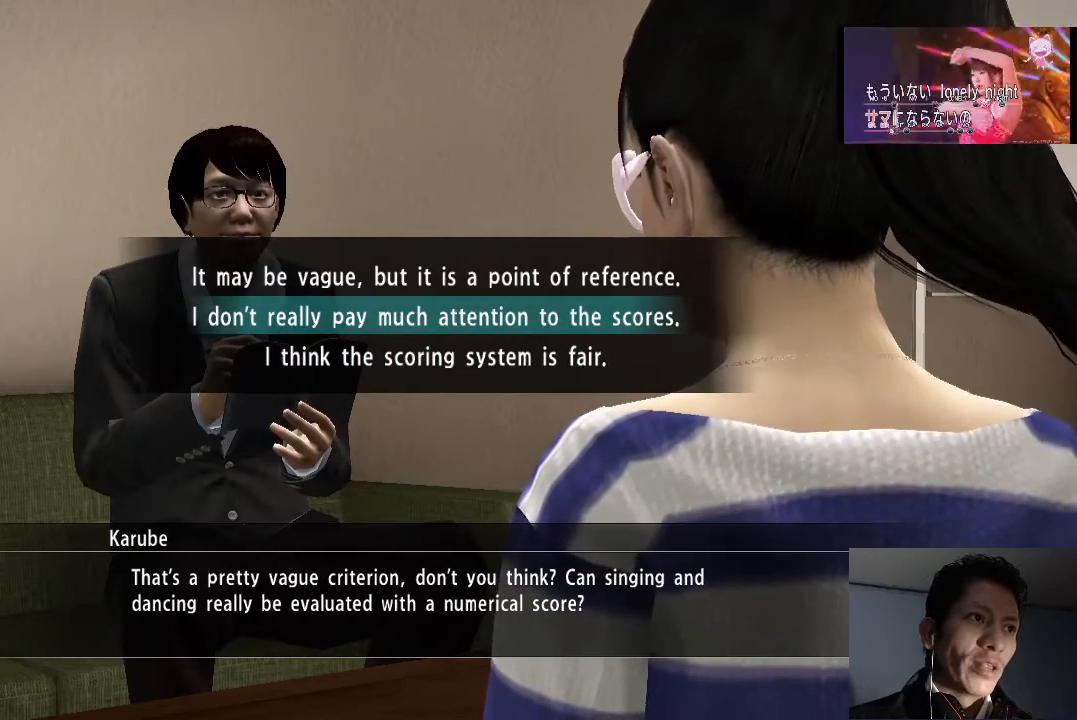
{"buttons": [], "left_stick": "center", "right_stick": "center", "events": []}
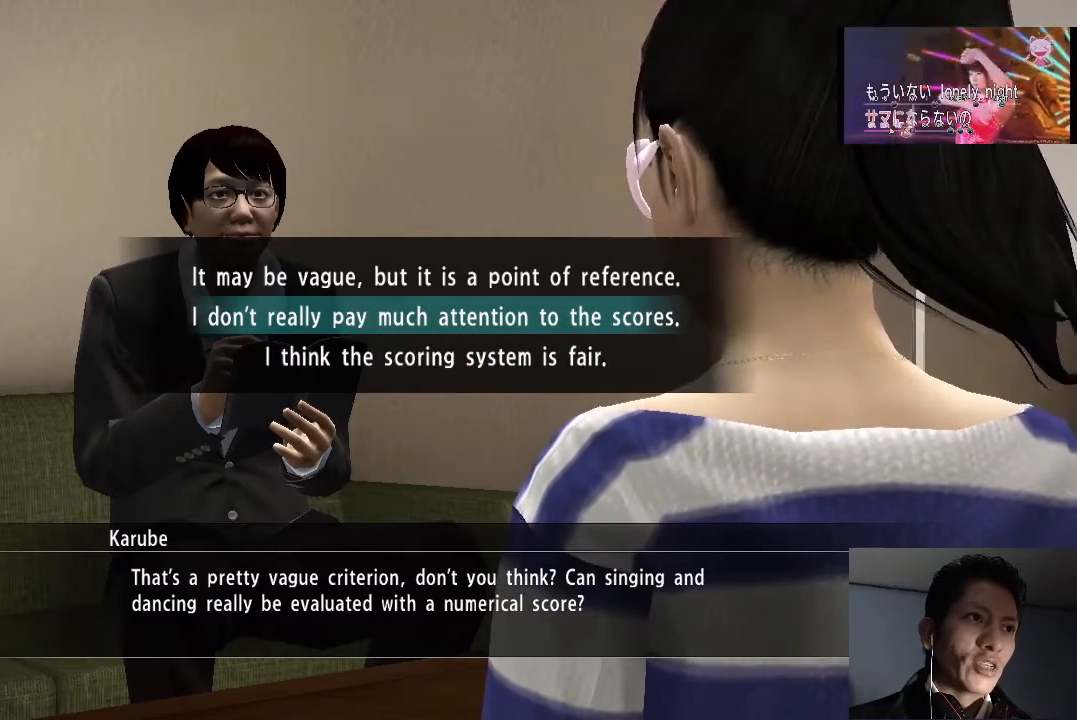
{"buttons": [], "left_stick": "center", "right_stick": "center", "events": []}
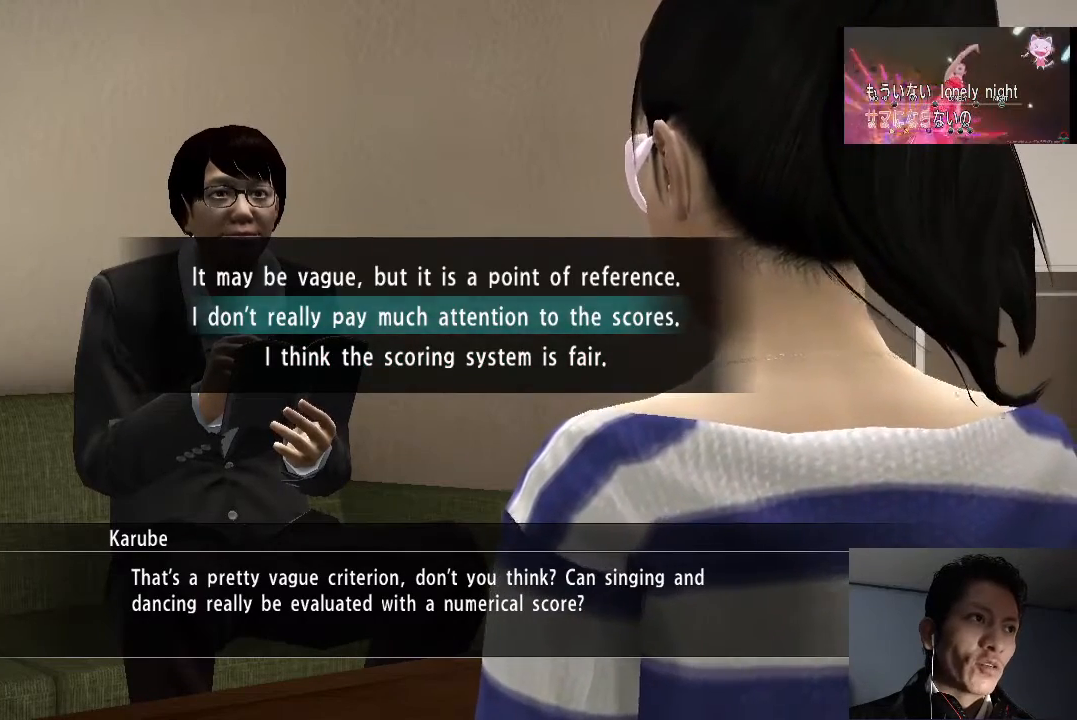
{"buttons": [], "left_stick": "center", "right_stick": "center", "events": [[200, "DPAD_UP", "down"], [367, "DPAD_UP", "up"]]}
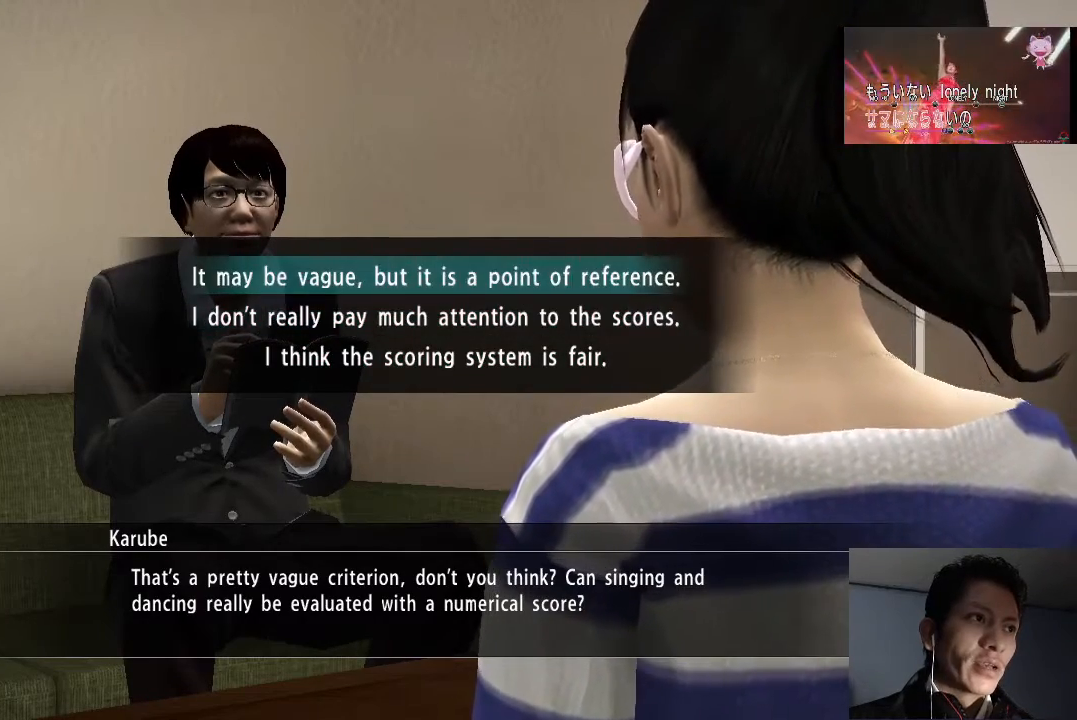
{"buttons": [], "left_stick": "center", "right_stick": "center", "events": []}
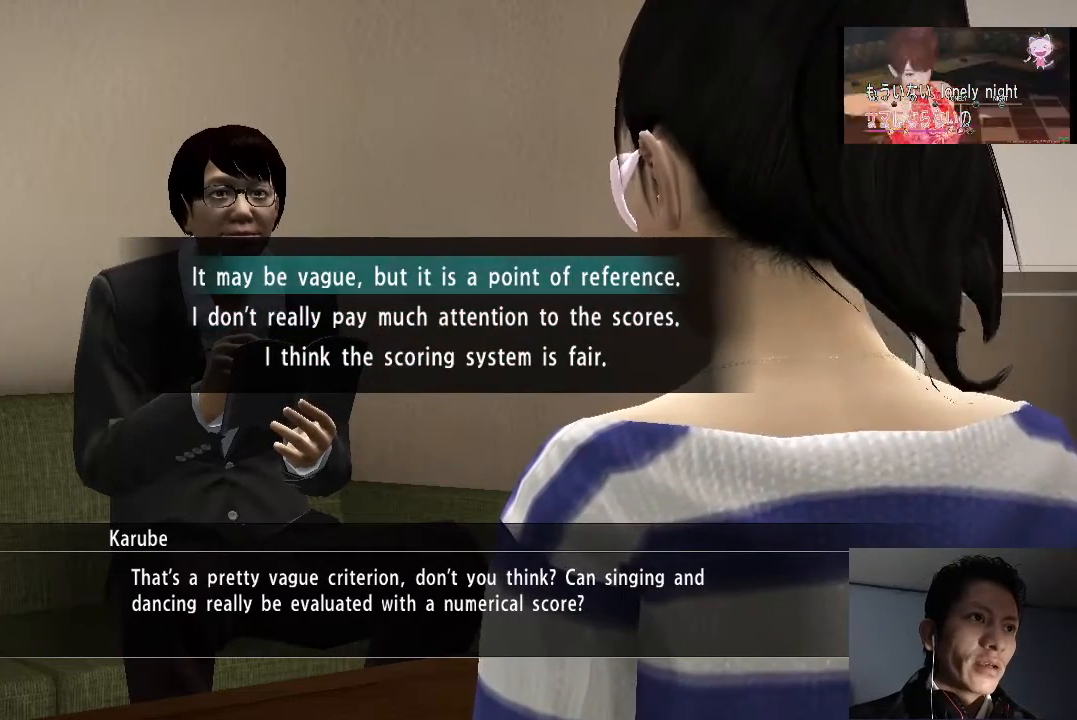
{"buttons": ["DPAD_DOWN"], "left_stick": "center", "right_stick": "center", "events": [[400, "DPAD_DOWN", "down"]]}
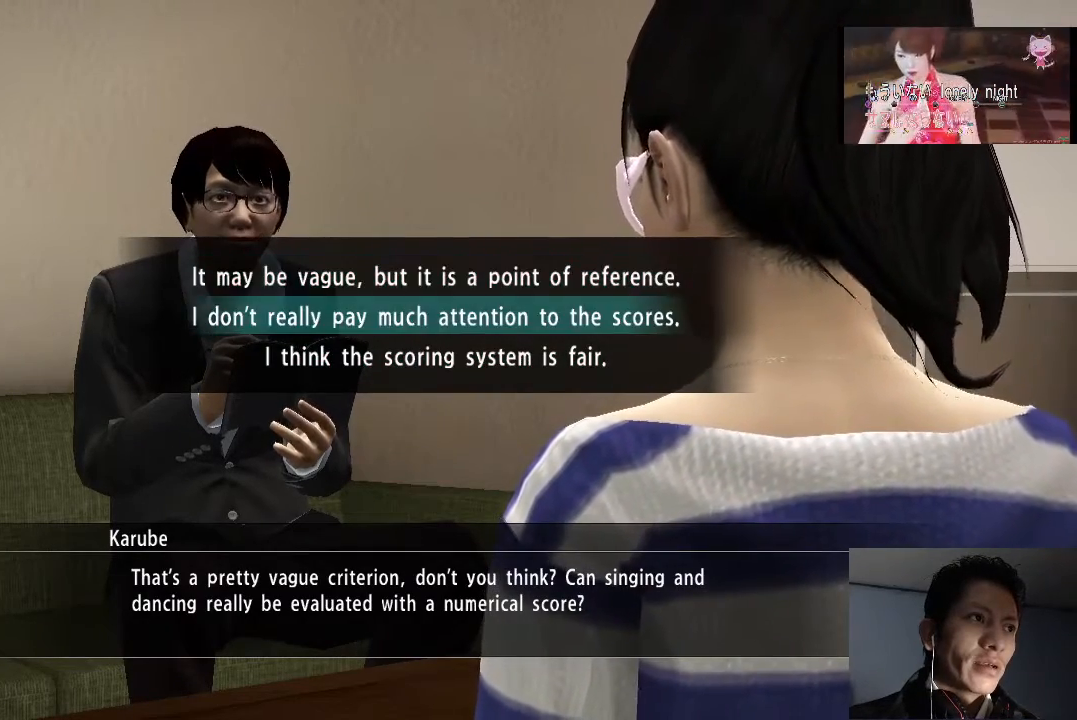
{"buttons": [], "left_stick": "center", "right_stick": "center", "events": [[33, "DPAD_DOWN", "up"]]}
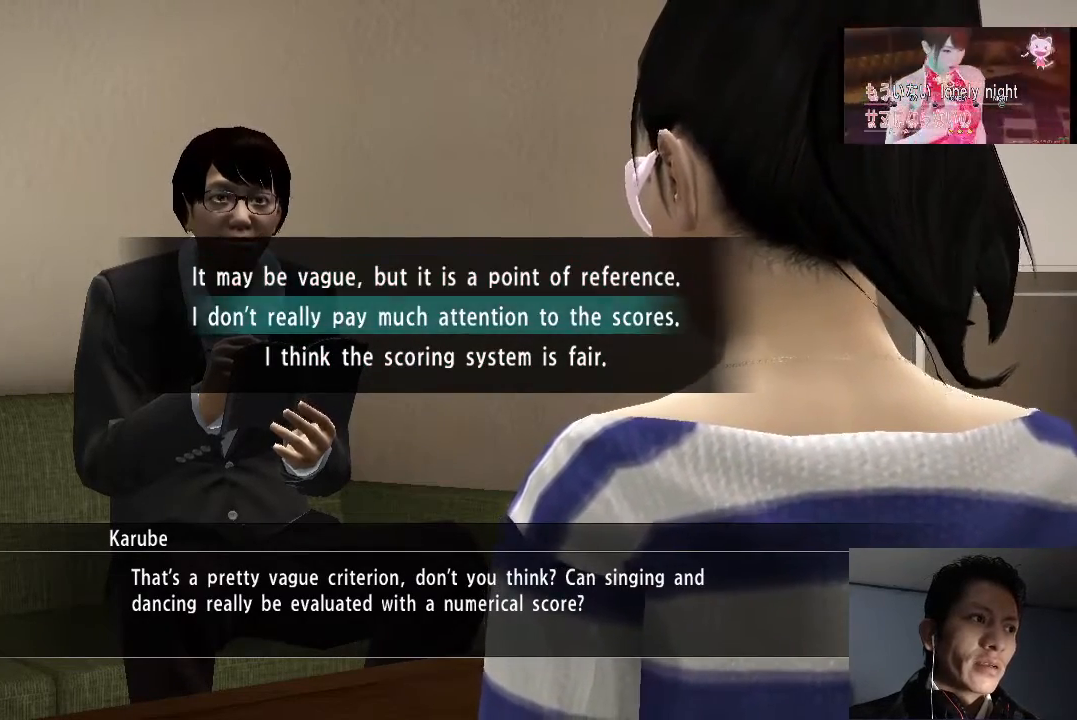
{"buttons": [], "left_stick": "center", "right_stick": "center", "events": [[367, "CROSS", "down"], [500, "CROSS", "up"]]}
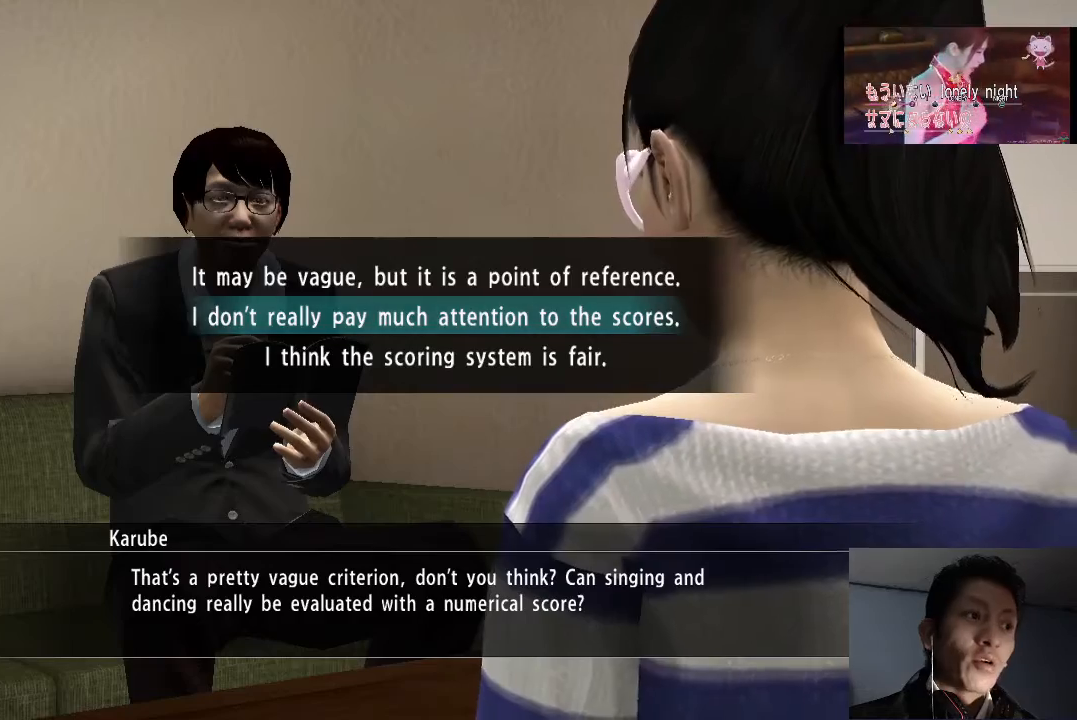
{"buttons": [], "left_stick": "center", "right_stick": "center", "events": [[100, "CROSS", "down"], [167, "CROSS", "up"], [267, "CROSS", "down"], [300, "CROSS", "up"], [433, "CROSS", "down"], [467, "CROSS", "up"]]}
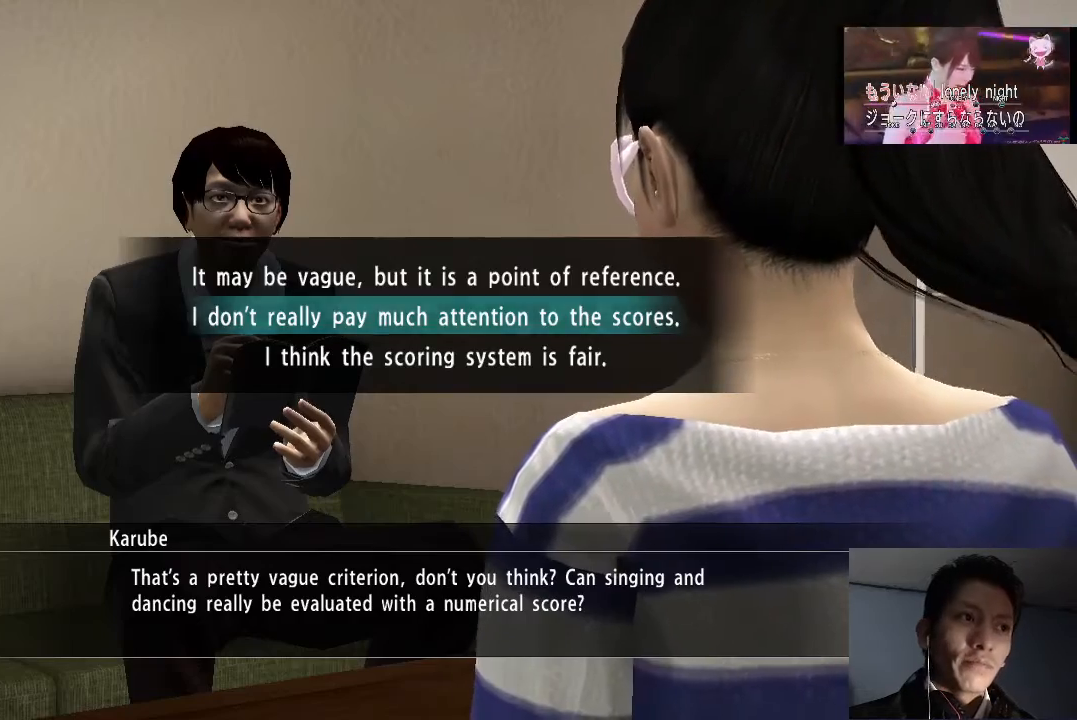
{"buttons": [], "left_stick": "center", "right_stick": "center", "events": [[100, "CROSS", "down"], [133, "CROSS", "up"]]}
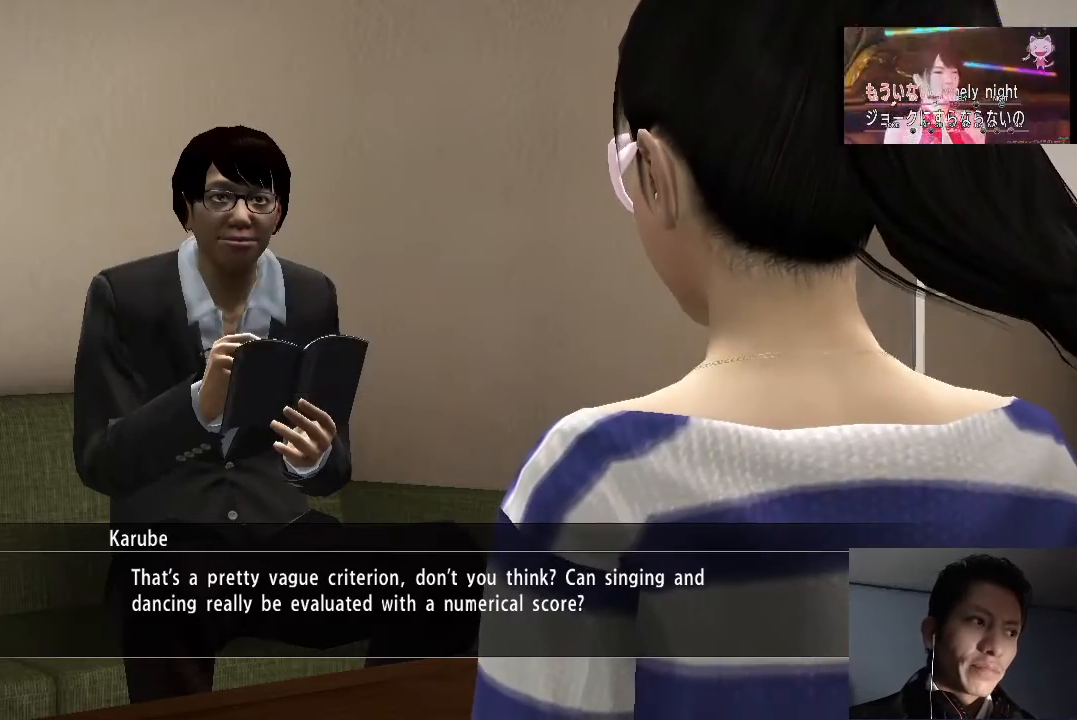
{"buttons": [], "left_stick": "center", "right_stick": "center", "events": [[67, "CROSS", "down"], [167, "CROSS", "up"], [233, "CROSS", "down"], [300, "CROSS", "up"], [400, "CROSS", "down"], [467, "CROSS", "up"]]}
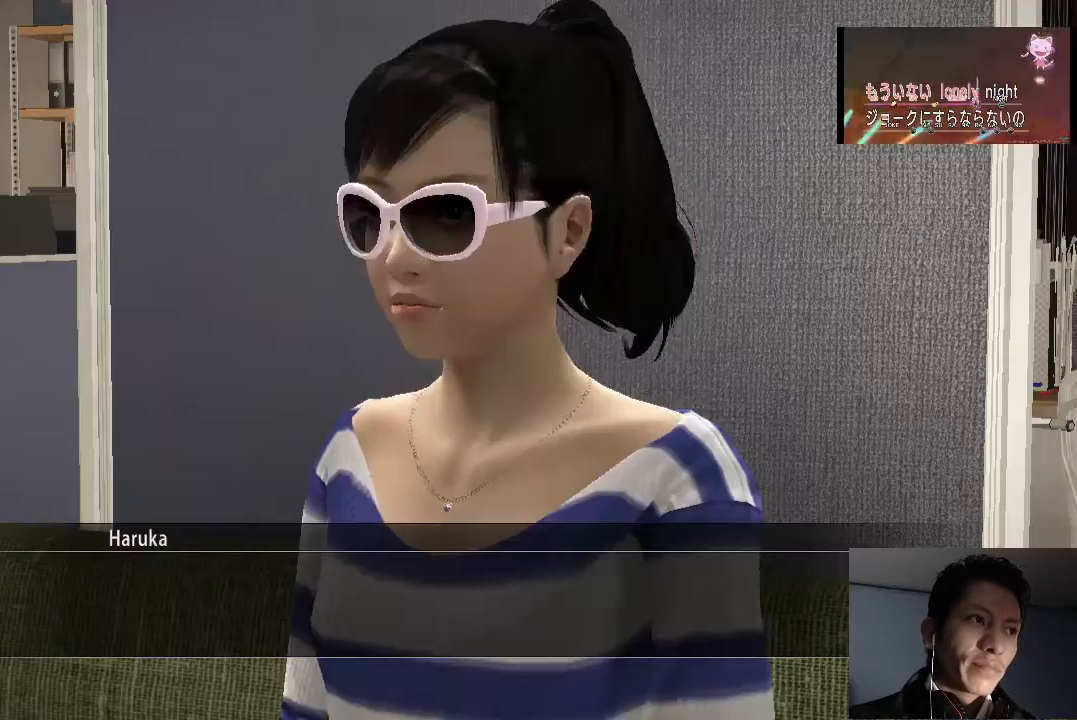
{"buttons": ["CROSS"], "left_stick": "center", "right_stick": "center", "events": [[33, "CROSS", "down"], [100, "CROSS", "up"], [200, "CROSS", "down"], [267, "CROSS", "up"], [367, "CROSS", "down"], [433, "CROSS", "up"], [500, "CROSS", "down"]]}
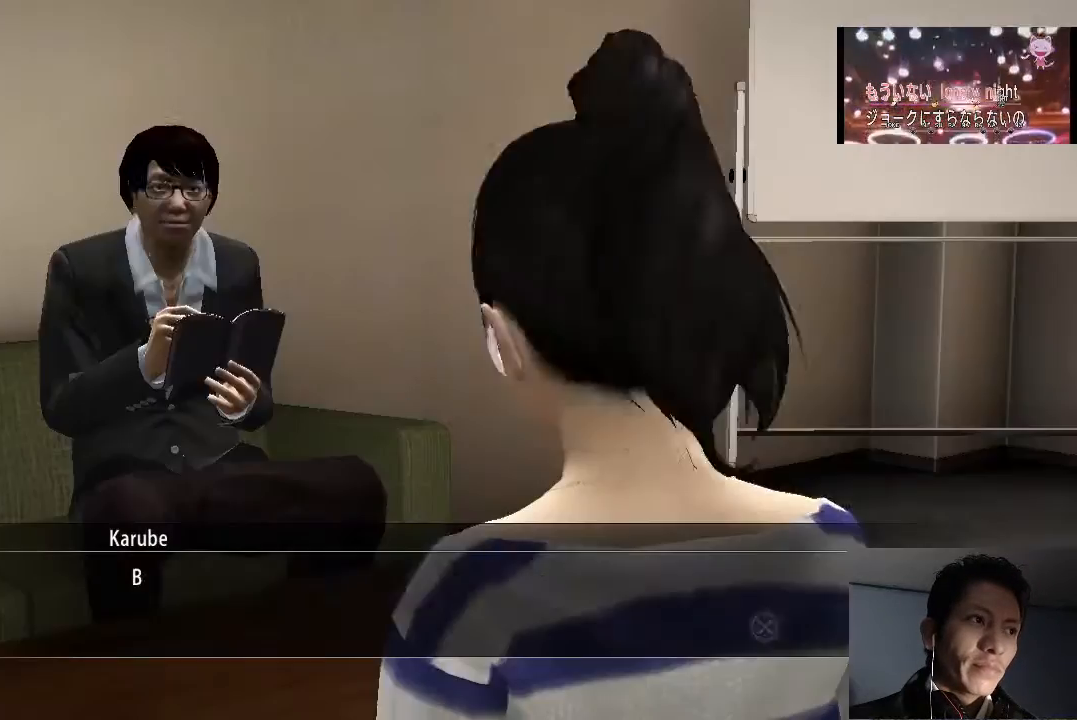
{"buttons": [], "left_stick": "center", "right_stick": "center", "events": [[67, "CROSS", "up"], [133, "CROSS", "down"], [200, "CROSS", "up"], [300, "CROSS", "down"], [333, "CROSS", "up"], [467, "CROSS", "down"], [500, "CROSS", "up"]]}
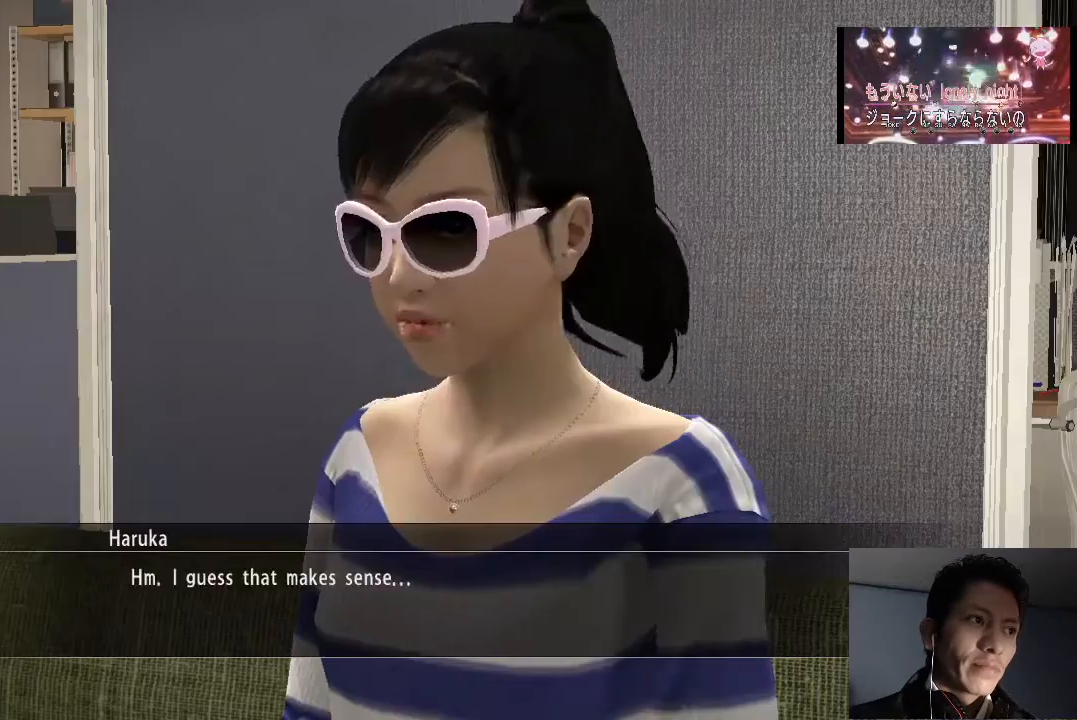
{"buttons": [], "left_stick": "center", "right_stick": "center", "events": [[100, "CROSS", "down"], [133, "CROSS", "up"], [267, "CROSS", "down"], [300, "CROSS", "up"]]}
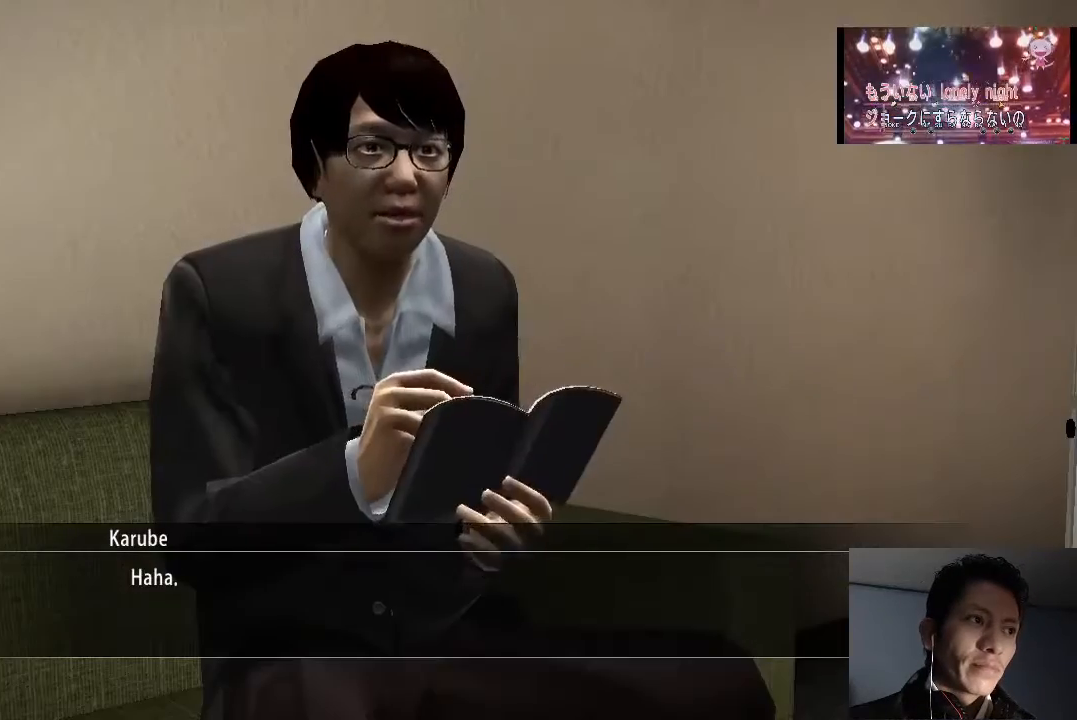
{"buttons": [], "left_stick": "center", "right_stick": "center", "events": [[200, "CROSS", "down"], [333, "CROSS", "up"]]}
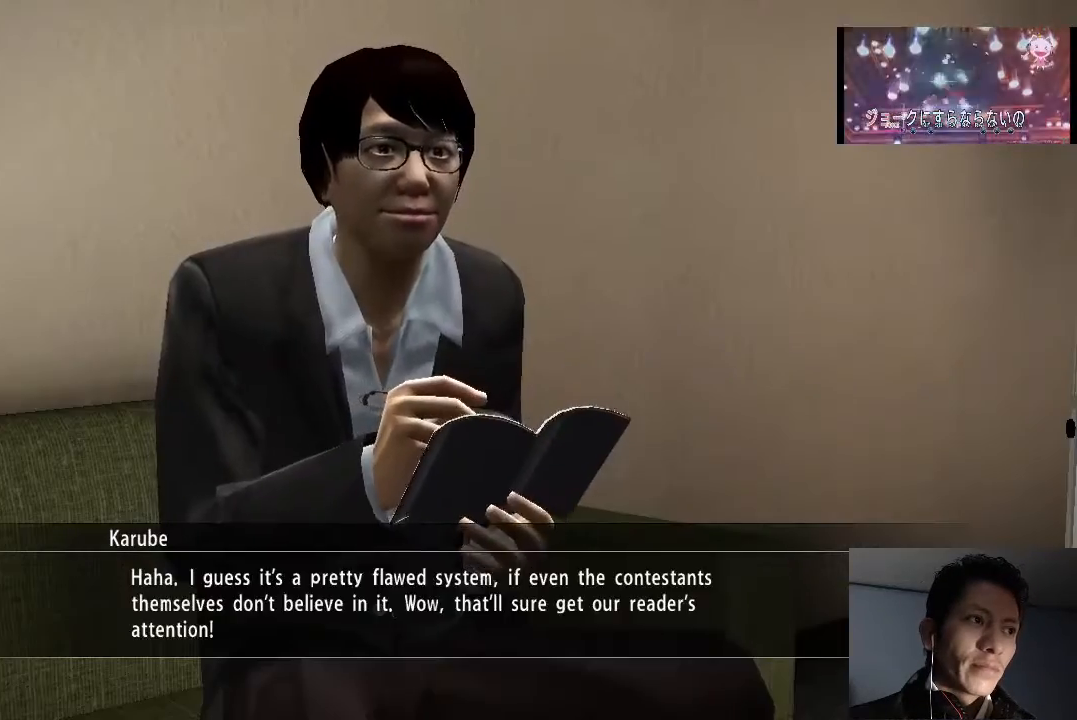
{"buttons": ["CROSS"], "left_stick": "center", "right_stick": "center", "events": [[33, "CROSS", "down"], [133, "CROSS", "up"], [467, "CROSS", "down"]]}
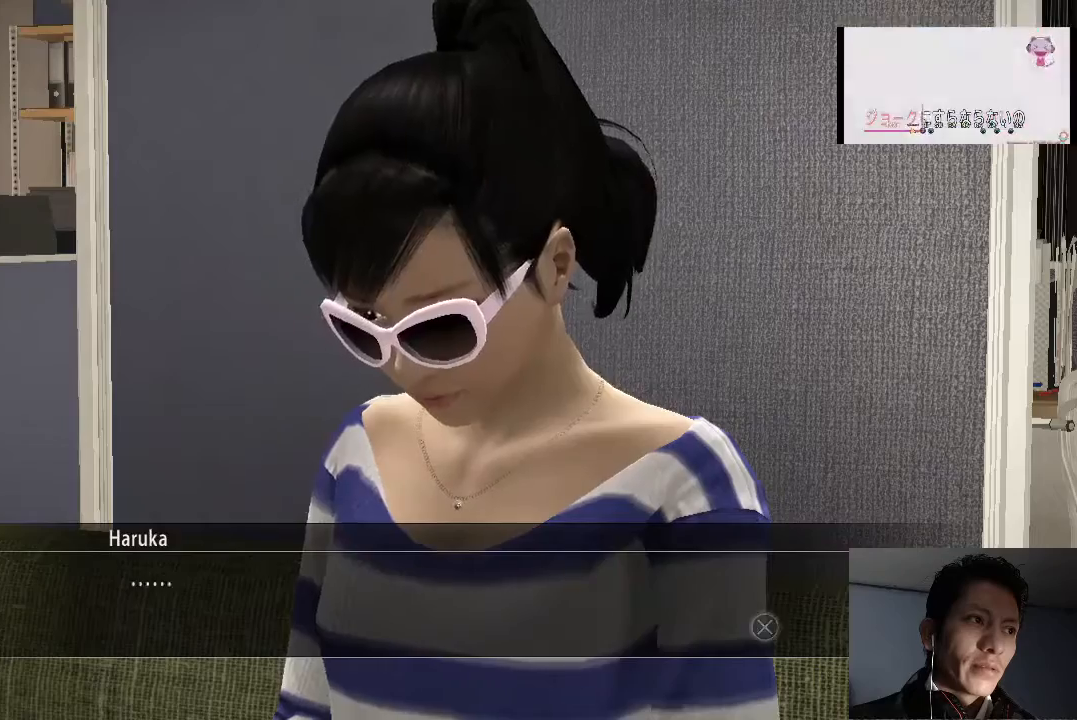
{"buttons": [], "left_stick": "center", "right_stick": "center", "events": [[100, "CROSS", "up"], [167, "CROSS", "down"], [233, "CROSS", "up"]]}